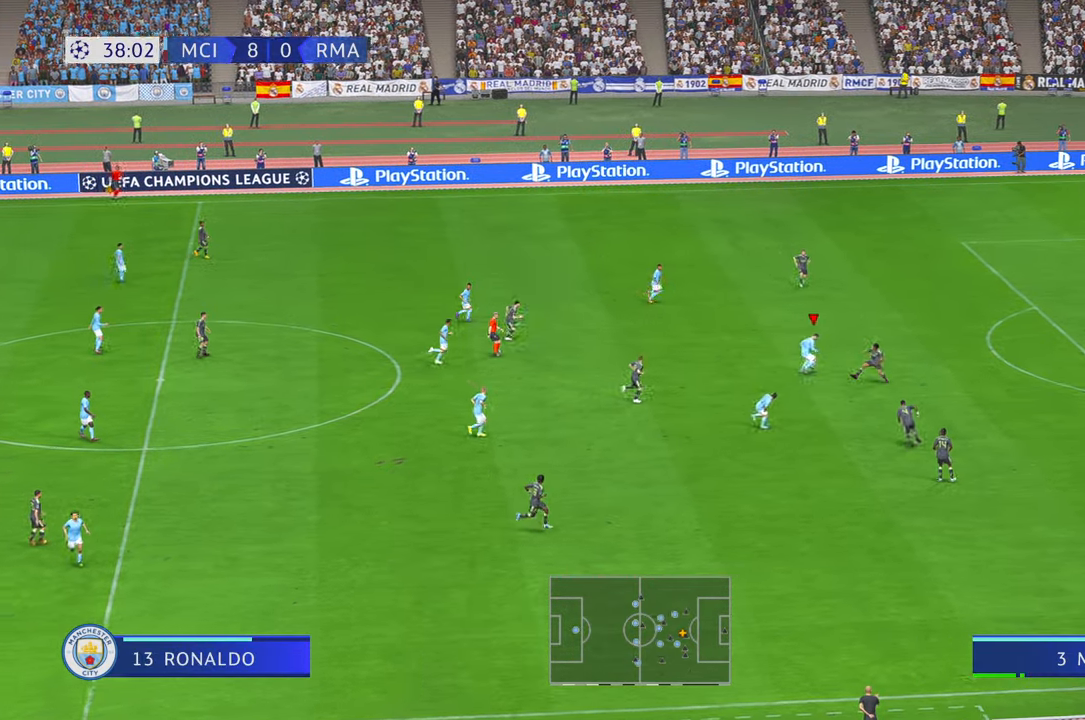
Gameplay with a controller (Xbox layout); each line is a JSON object with the inputs held at the frame after it. "events" lists button and stick changes between this image and that frame as [ms after this image, input, new state], when the widget could be followed in between. Not read: L3 R3.
{"buttons": ["R2"], "left_stick": "center", "right_stick": "center", "events": [[317, "B", "down"], [367, "B", "up"]]}
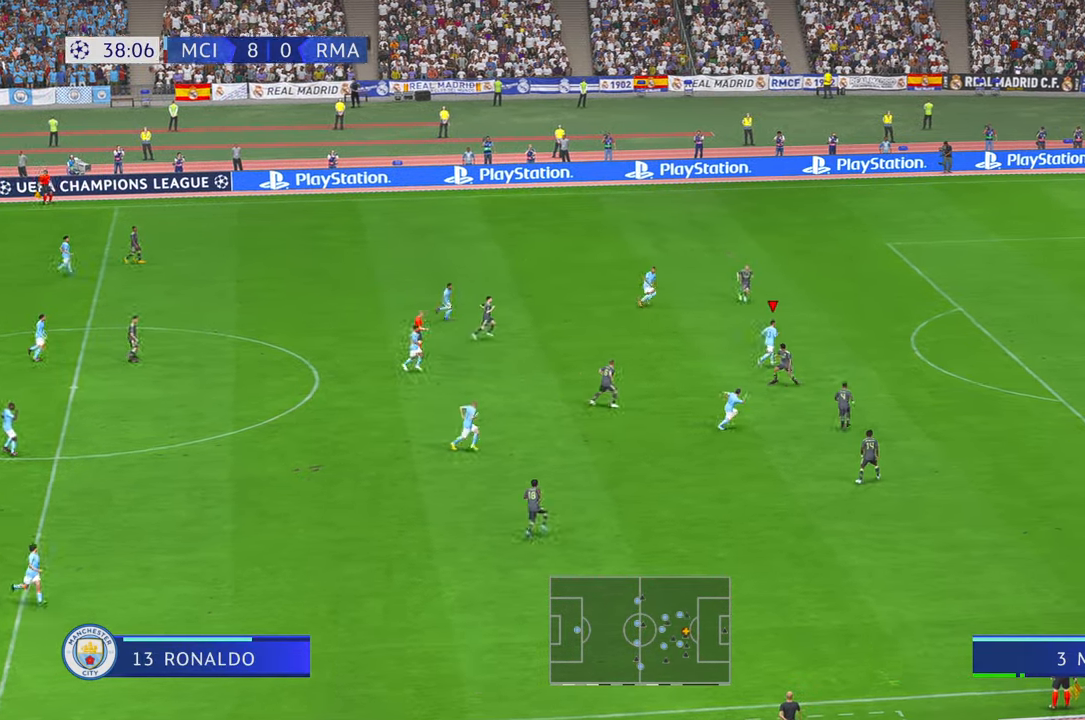
{"buttons": ["R2"], "left_stick": "right", "right_stick": "center", "events": [[50, "START", "down"], [50, "left_stick", "right"], [67, "START", "up"], [183, "A", "down"], [317, "A", "up"]]}
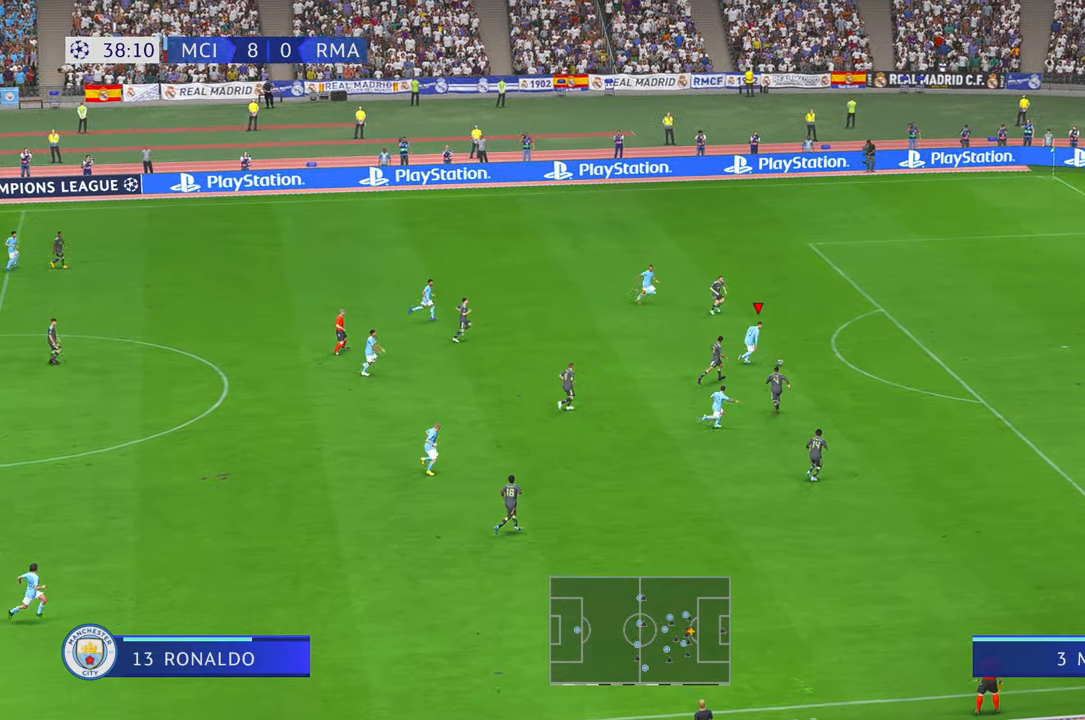
{"buttons": ["R2"], "left_stick": "down-right", "right_stick": "center", "events": [[350, "left_stick", "down-right"]]}
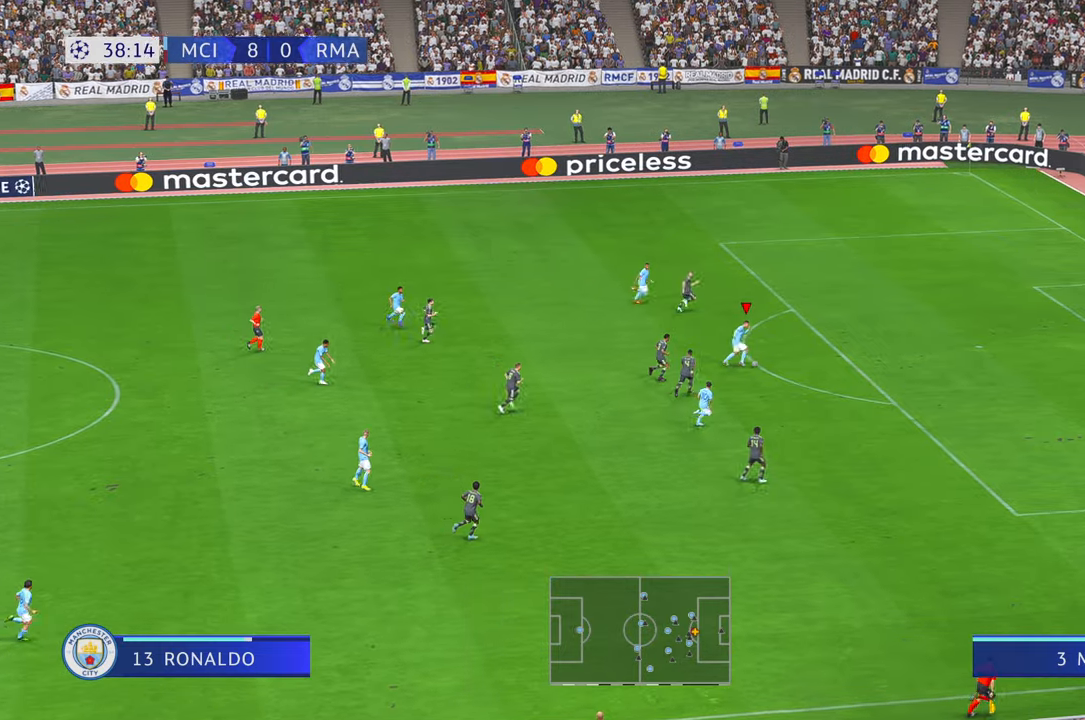
{"buttons": ["R2"], "left_stick": "down-right", "right_stick": "center", "events": []}
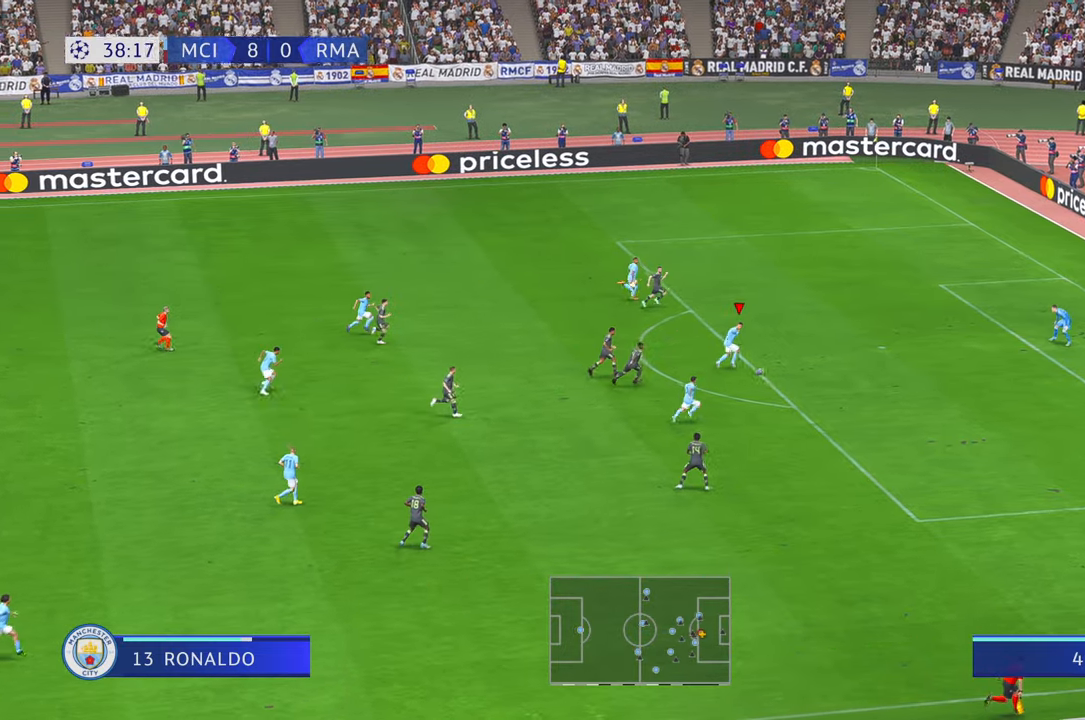
{"buttons": [], "left_stick": "up", "right_stick": "center"}
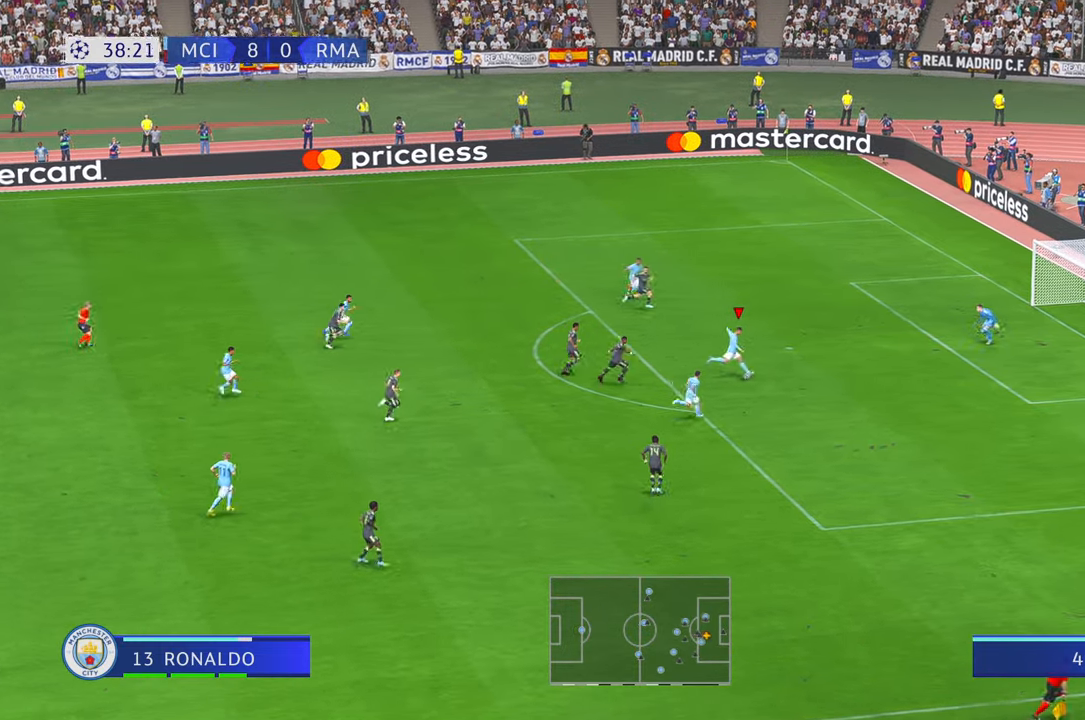
{"buttons": [], "left_stick": "center", "right_stick": "center", "events": [[367, "left_stick", "center"]]}
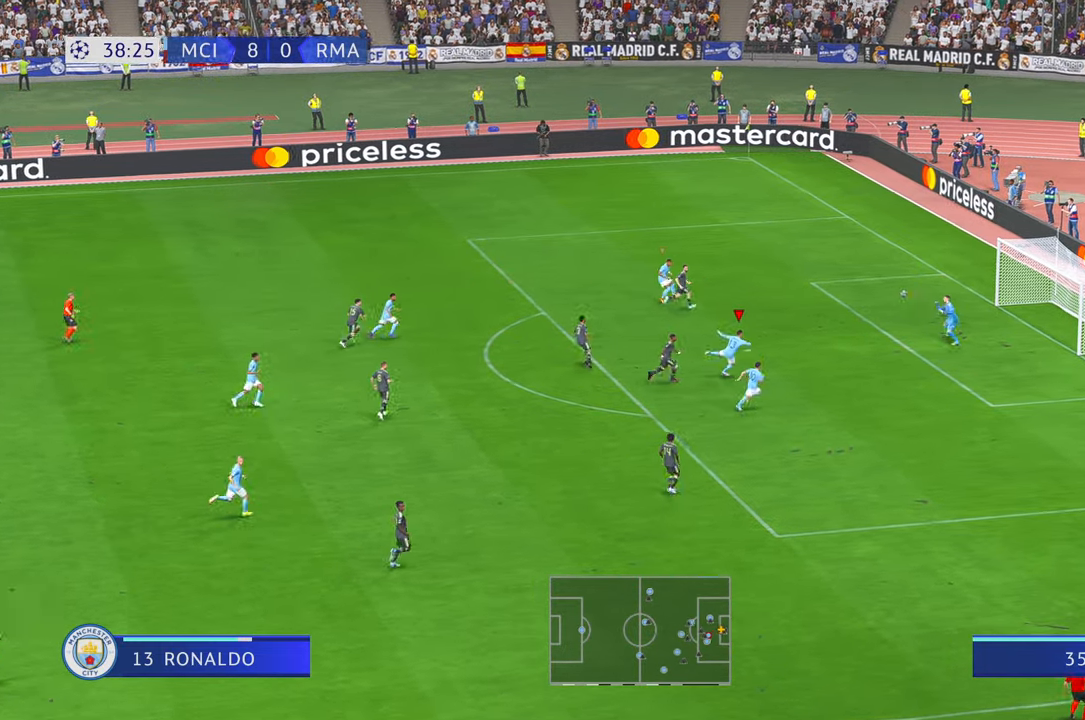
{"buttons": [], "left_stick": "center", "right_stick": "center", "events": []}
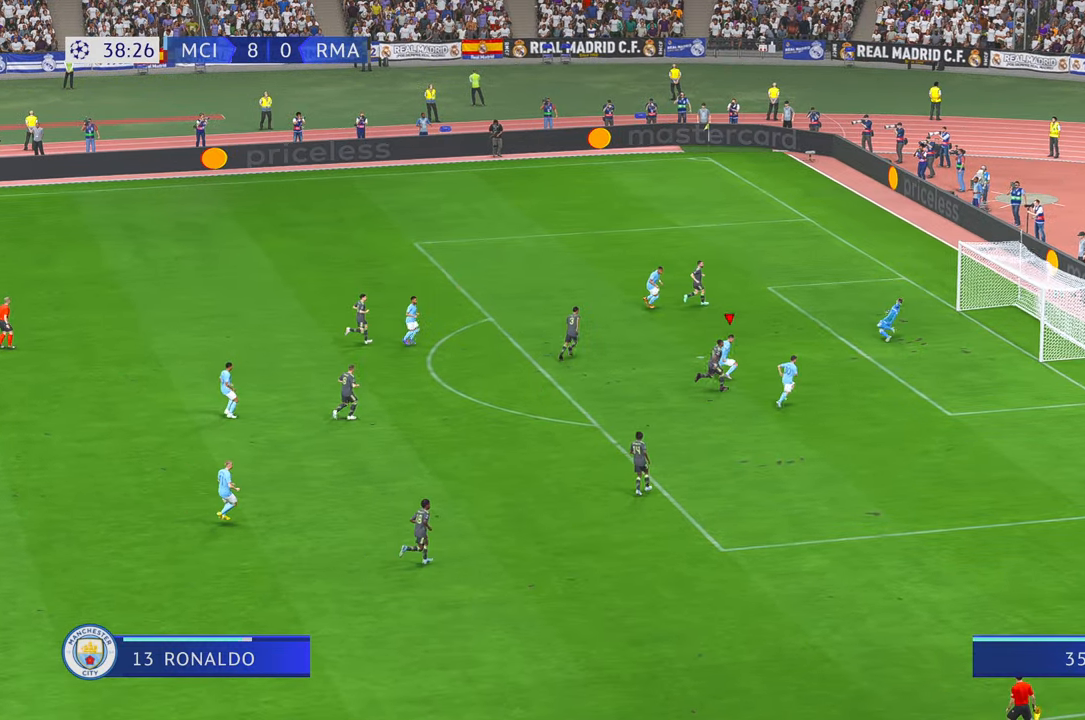
{"buttons": [], "left_stick": "center", "right_stick": "center", "events": []}
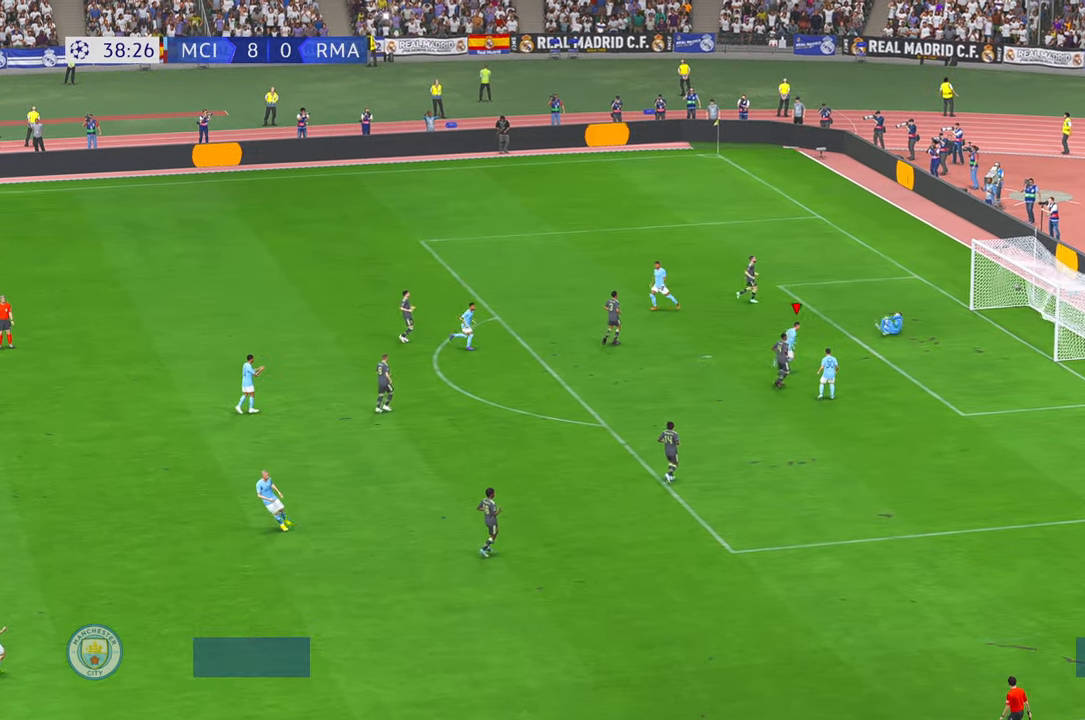
{"buttons": ["R1"], "left_stick": "center", "right_stick": "center"}
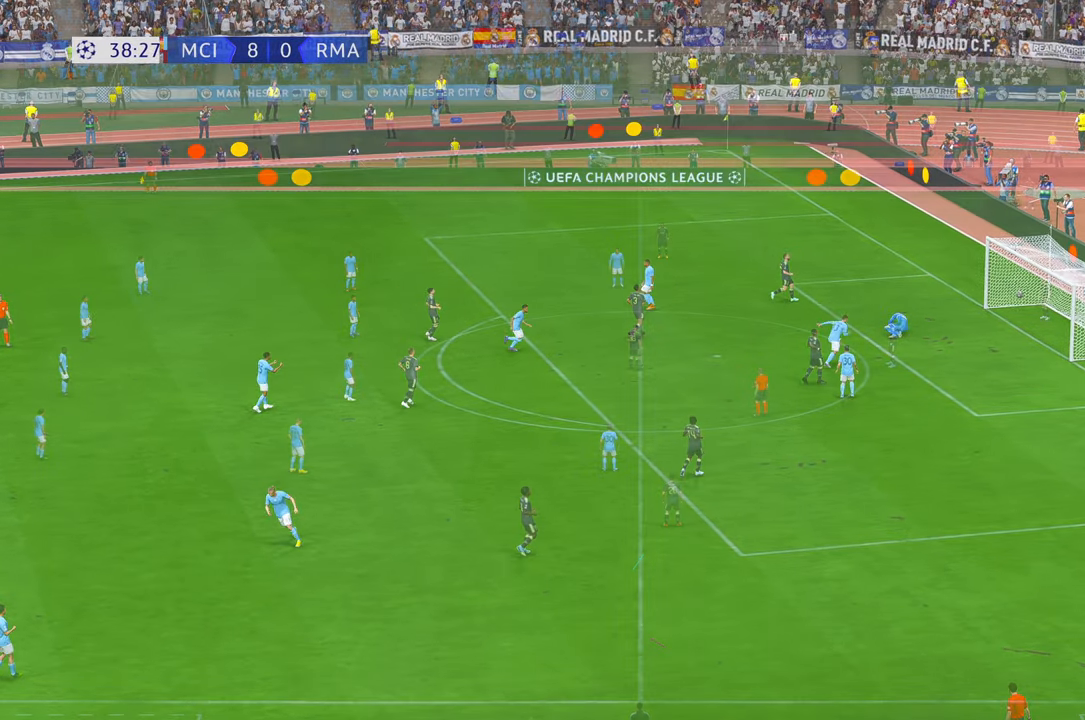
{"buttons": ["R2"], "left_stick": "center", "right_stick": "center", "events": [[117, "R1", "up"], [433, "R2", "down"]]}
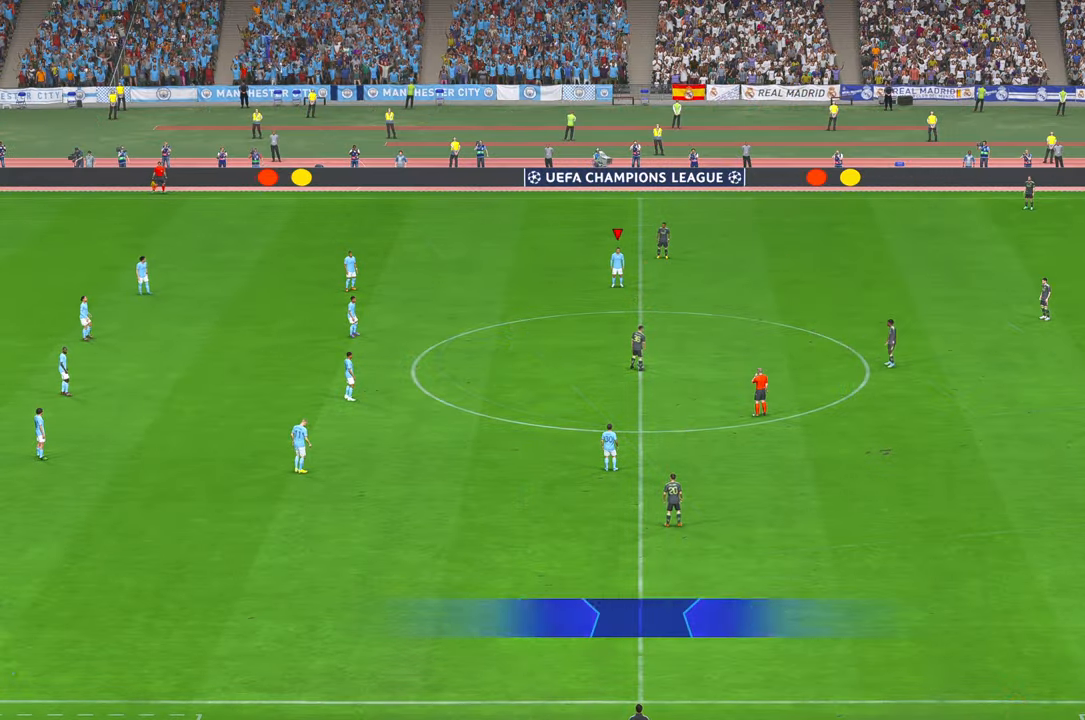
{"buttons": ["R2"], "left_stick": "center", "right_stick": "center", "events": []}
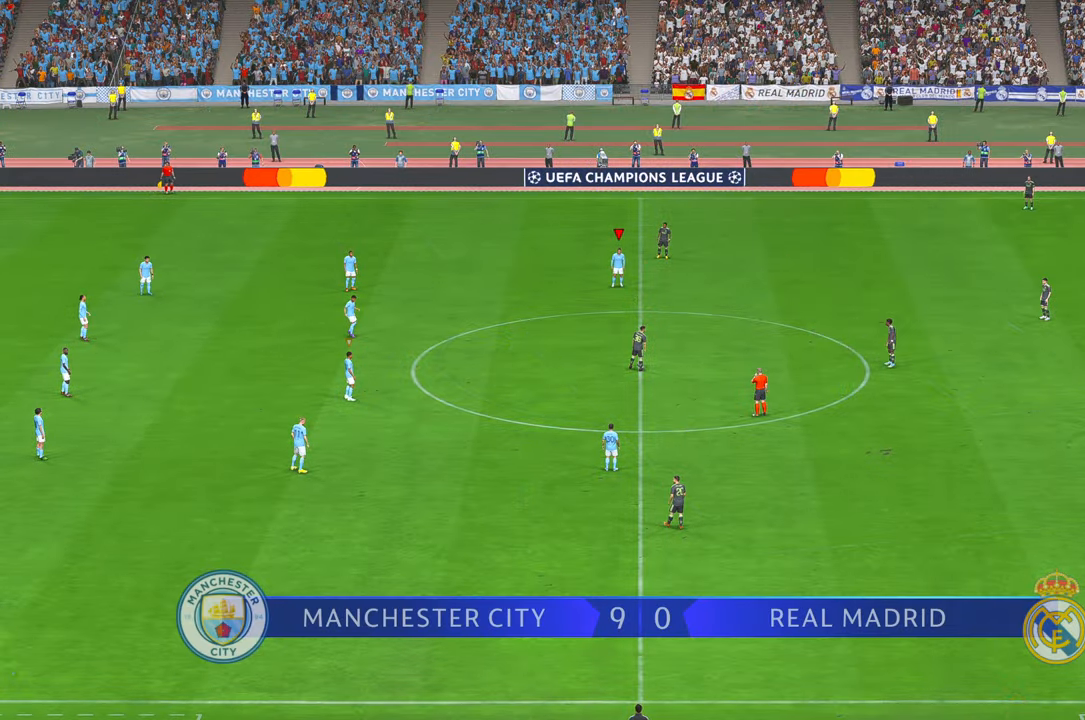
{"buttons": ["R2"], "left_stick": "down", "right_stick": "center", "events": [[17, "left_stick", "down"]]}
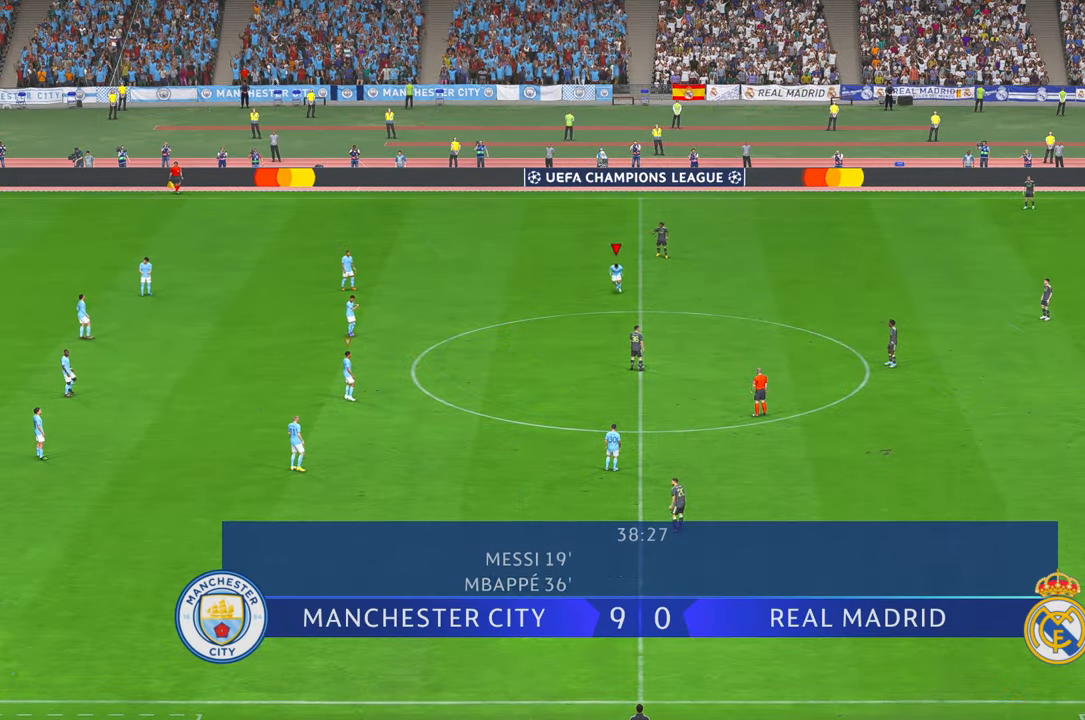
{"buttons": ["R2"], "left_stick": "down", "right_stick": "center", "events": []}
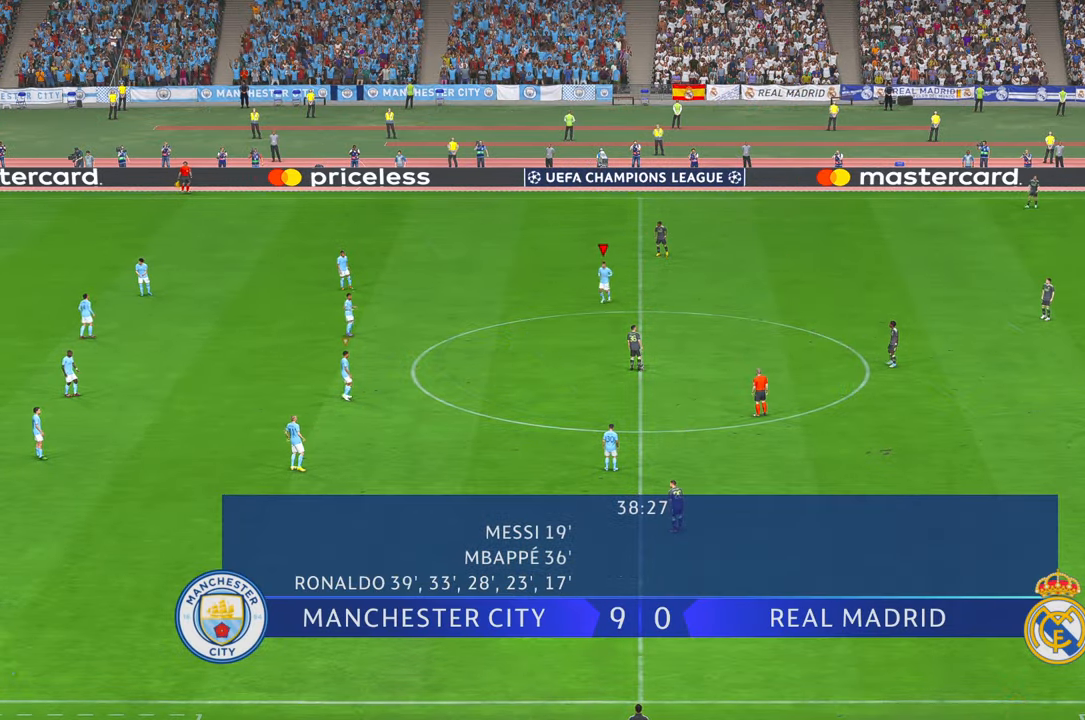
{"buttons": ["R2"], "left_stick": "down-right", "right_stick": "center", "events": [[100, "left_stick", "down-right"]]}
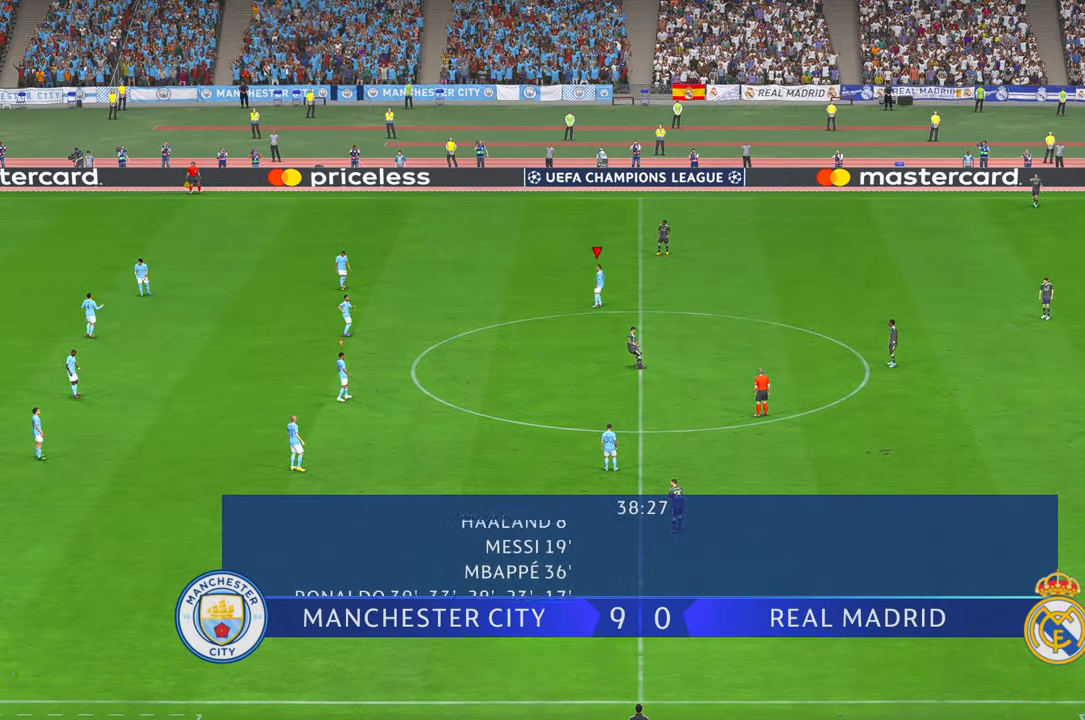
{"buttons": ["R2"], "left_stick": "down-right", "right_stick": "center", "events": []}
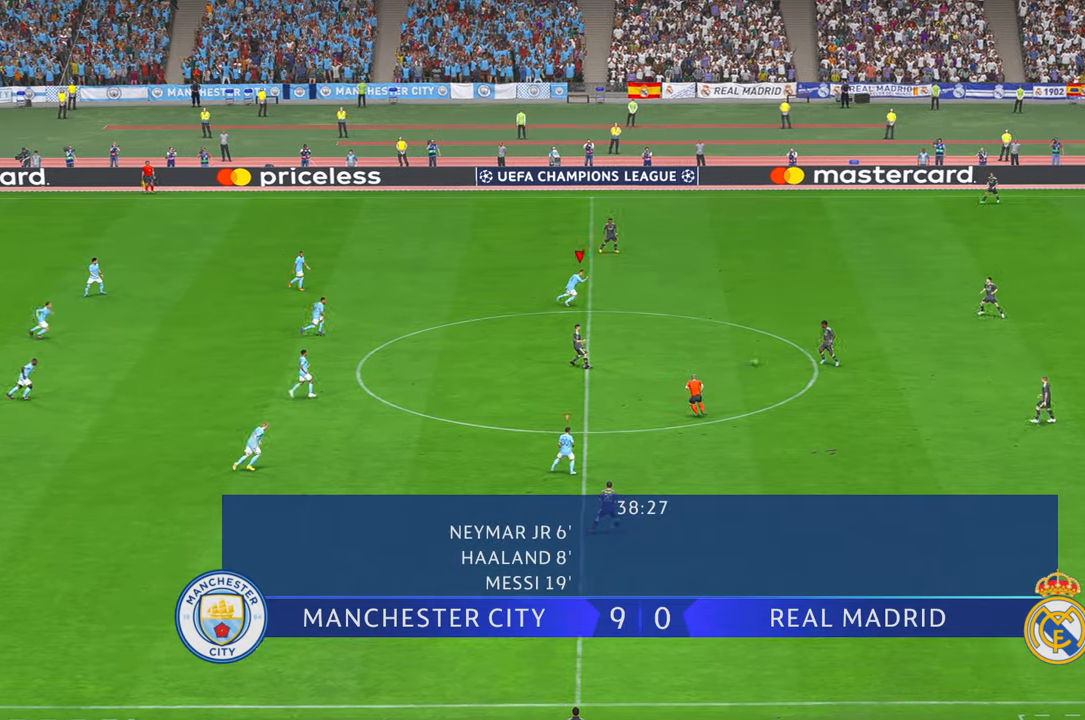
{"buttons": ["R2"], "left_stick": "right", "right_stick": "center", "events": [[117, "left_stick", "right"]]}
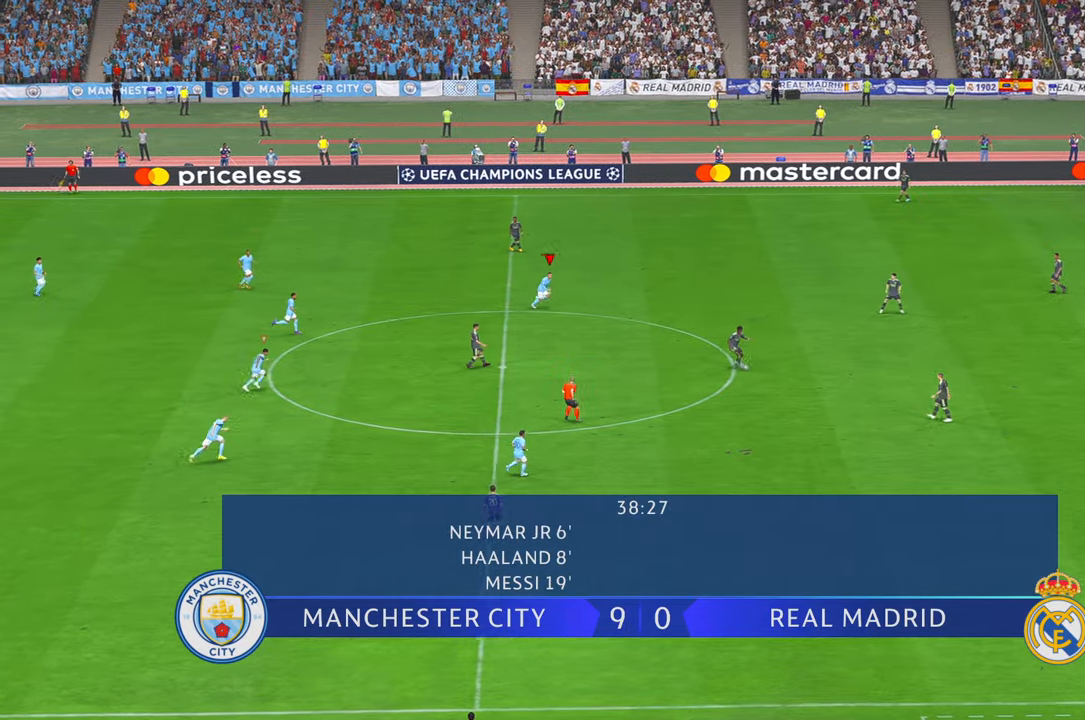
{"buttons": ["R2"], "left_stick": "up-right", "right_stick": "center", "events": [[183, "left_stick", "up-right"], [217, "L1", "down"], [417, "L1", "up"]]}
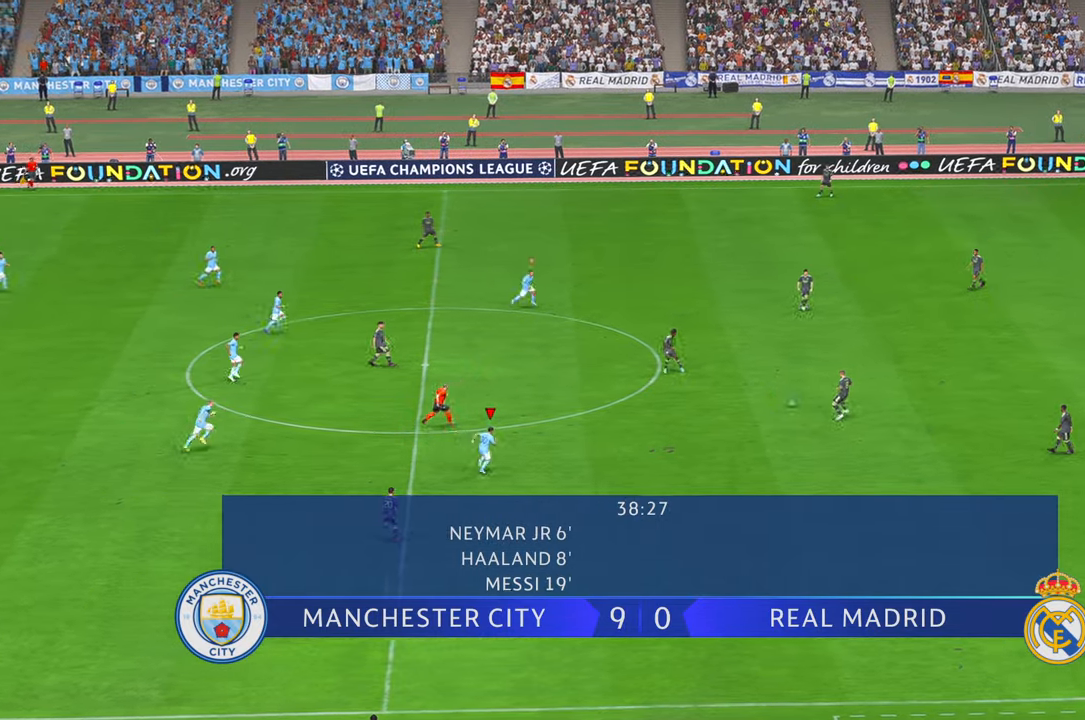
{"buttons": ["R2"], "left_stick": "up-right", "right_stick": "center", "events": []}
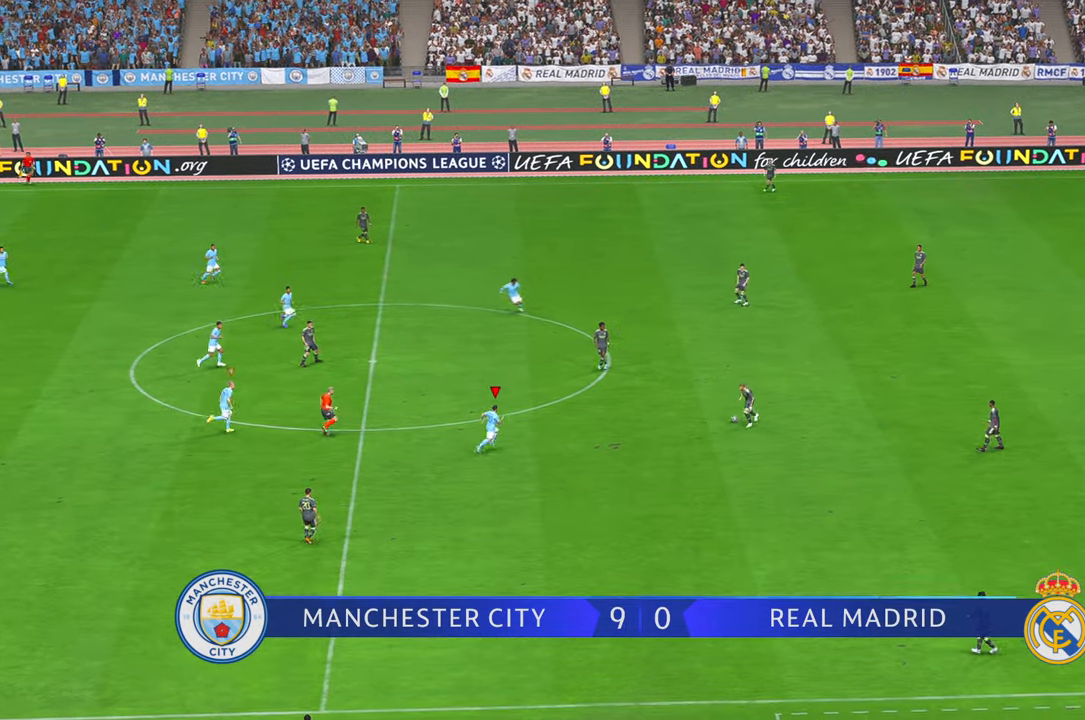
{"buttons": ["R2"], "left_stick": "center", "right_stick": "center", "events": [[150, "left_stick", "down-right"], [483, "left_stick", "center"]]}
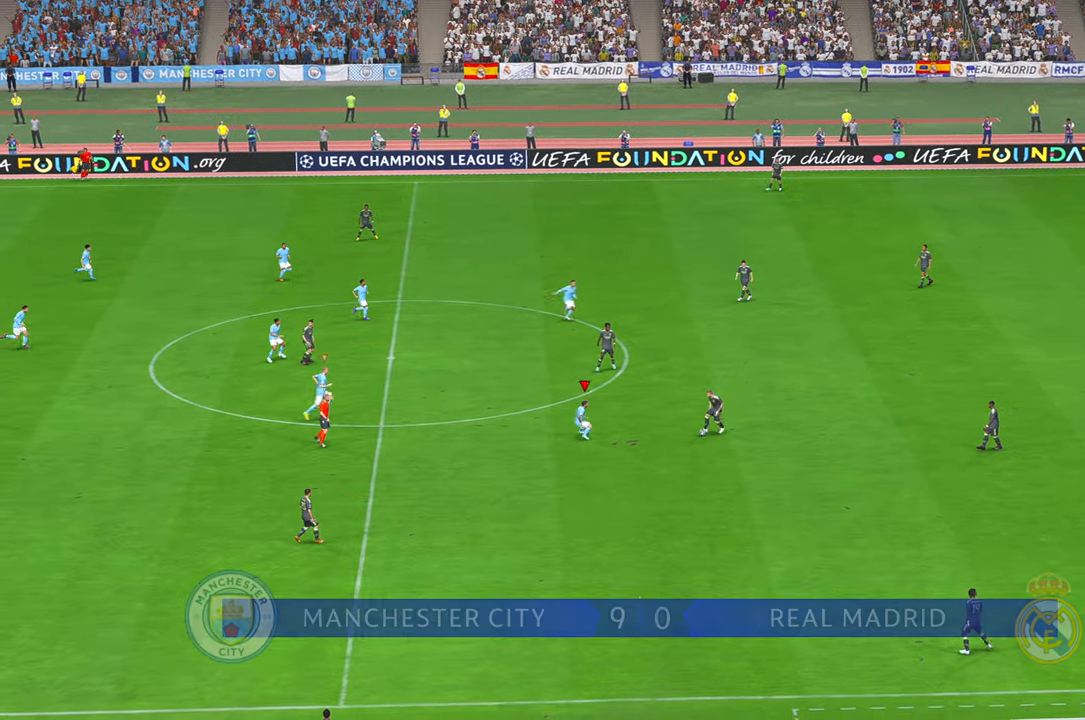
{"buttons": ["A", "R2"], "left_stick": "down-right", "right_stick": "center", "events": [[217, "left_stick", "down-right"], [383, "A", "down"]]}
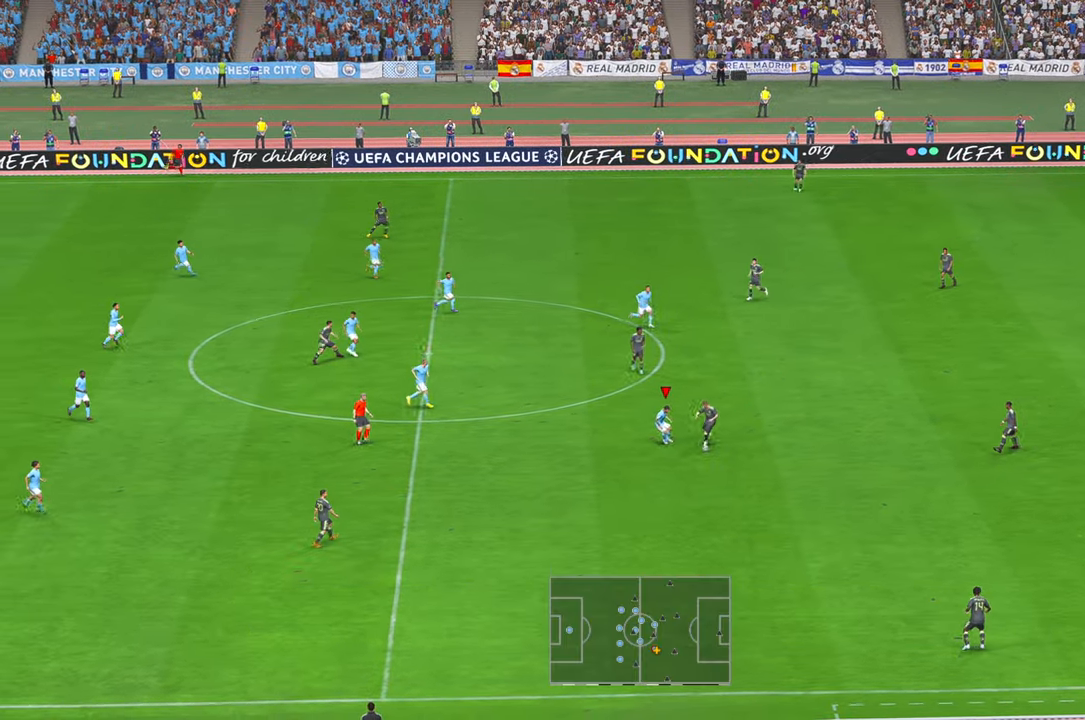
{"buttons": ["R2"], "left_stick": "down", "right_stick": "center", "events": [[50, "A", "up"], [83, "left_stick", "down"]]}
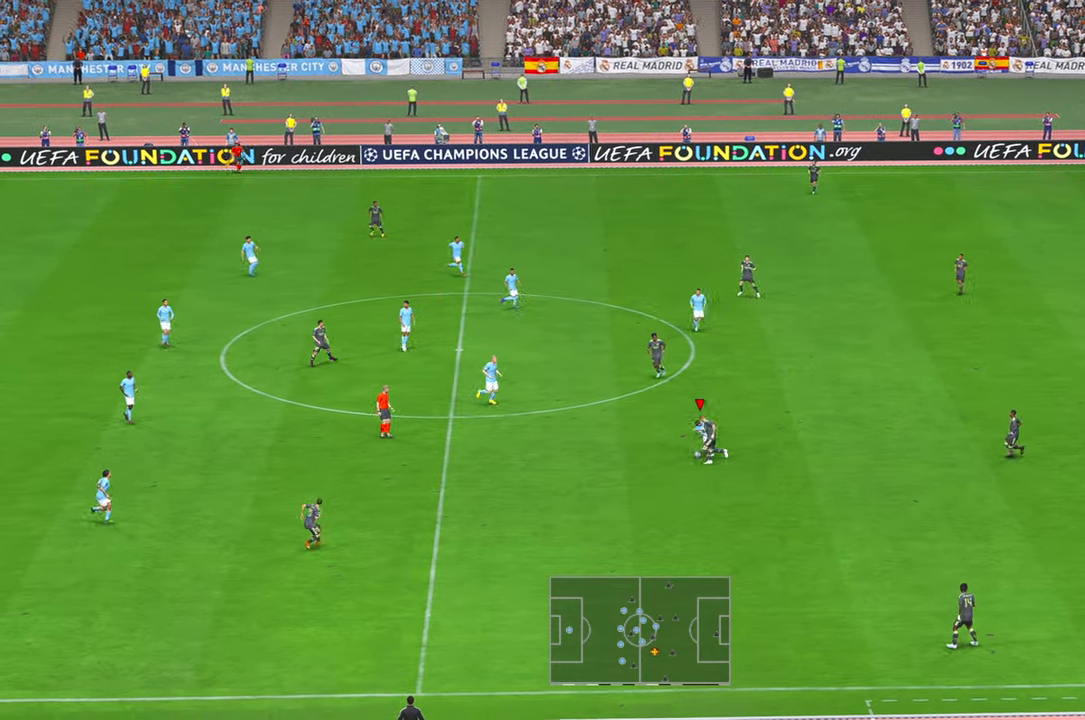
{"buttons": ["R2"], "left_stick": "down", "right_stick": "center", "events": []}
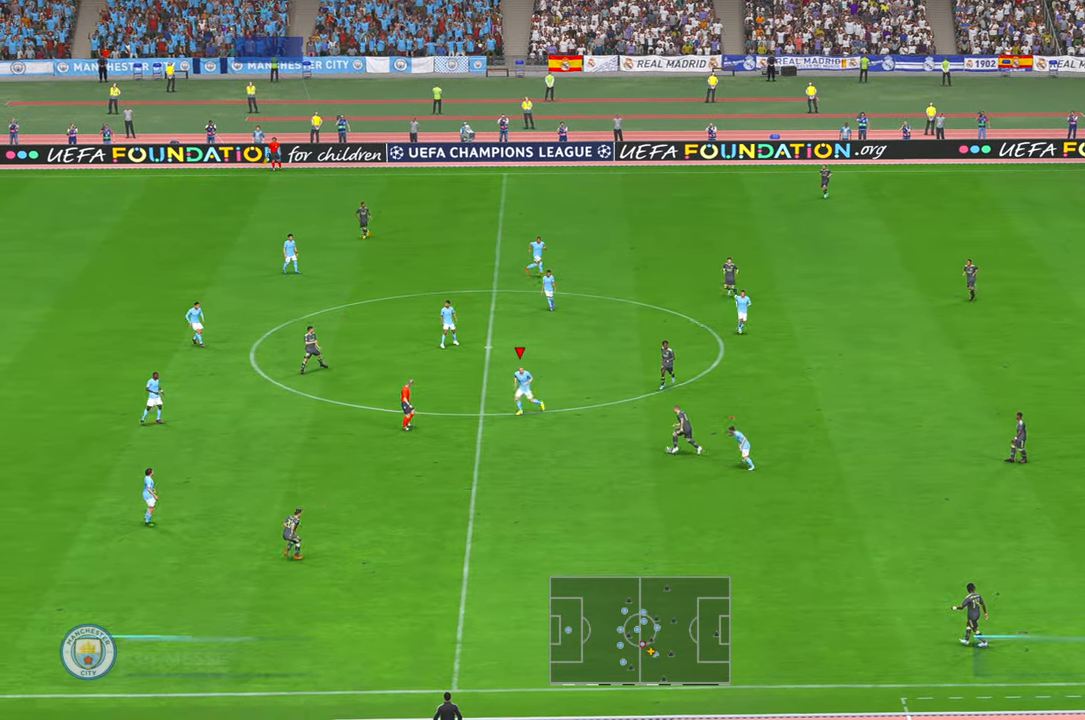
{"buttons": ["R2"], "left_stick": "down-right", "right_stick": "center", "events": [[217, "left_stick", "down-right"]]}
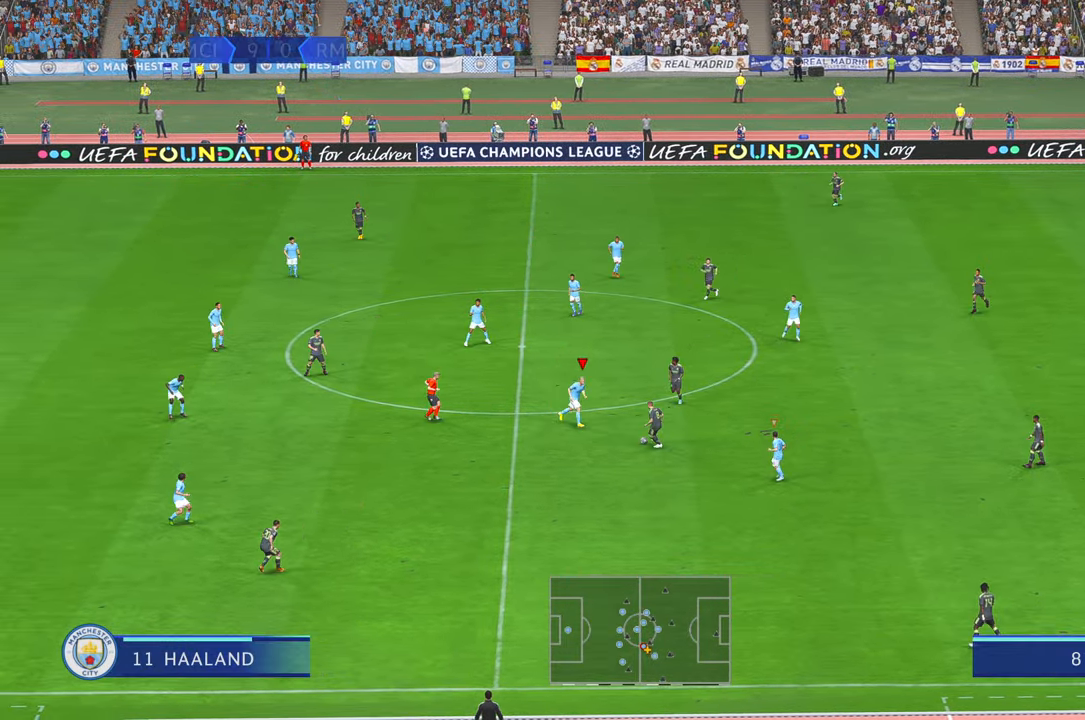
{"buttons": ["R2"], "left_stick": "down", "right_stick": "center", "events": [[33, "A", "down"], [33, "left_stick", "down"], [167, "A", "up"], [167, "Y", "down"], [217, "Y", "up"], [283, "Y", "down"], [383, "Y", "up"]]}
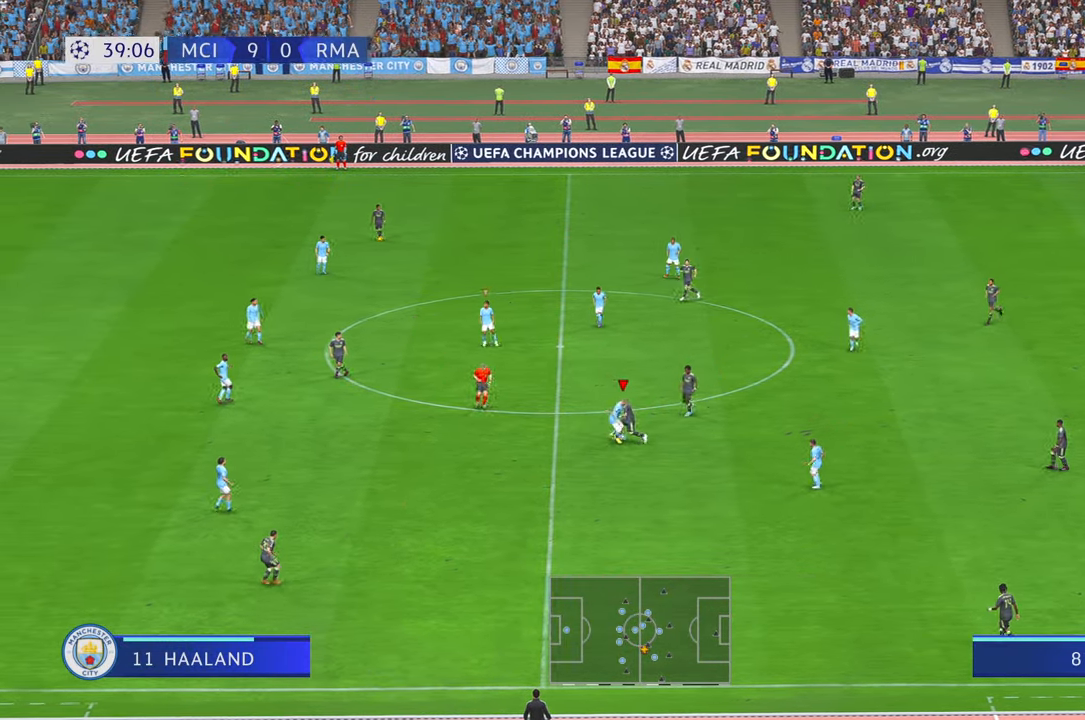
{"buttons": ["R2"], "left_stick": "down-right", "right_stick": "center", "events": [[50, "Y", "down"], [133, "Y", "up"], [383, "Y", "down"], [467, "Y", "up"], [500, "left_stick", "down-right"]]}
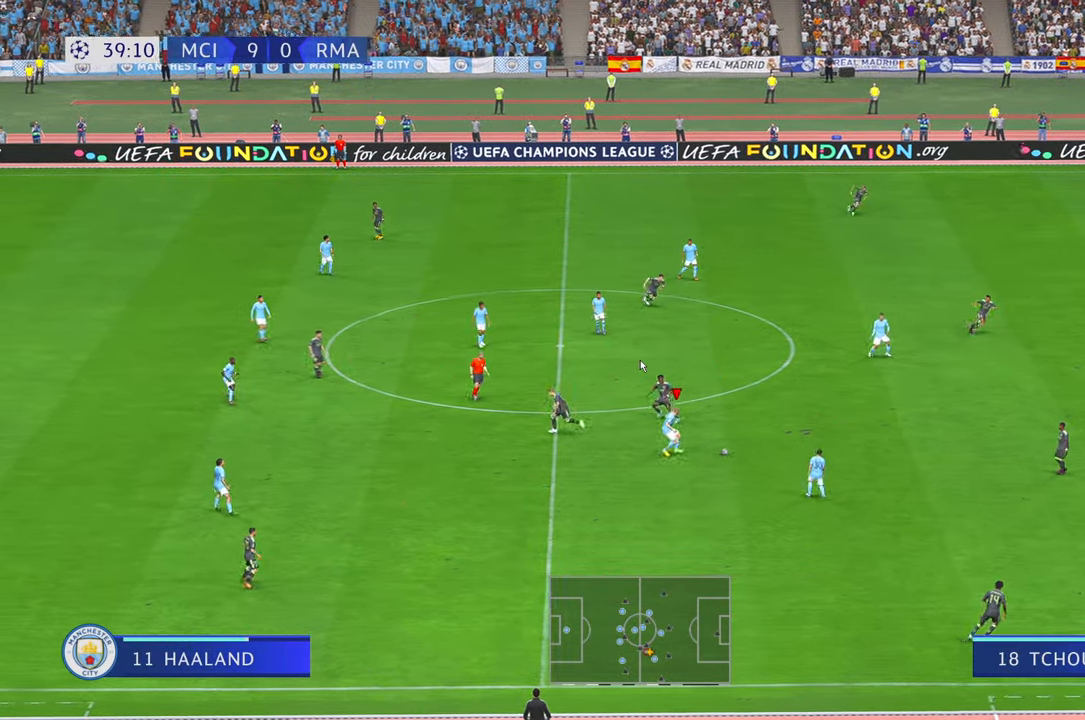
{"buttons": ["R2"], "left_stick": "up-right", "right_stick": "center", "events": [[167, "left_stick", "right"], [300, "left_stick", "up-right"], [367, "Y", "down"], [500, "Y", "up"]]}
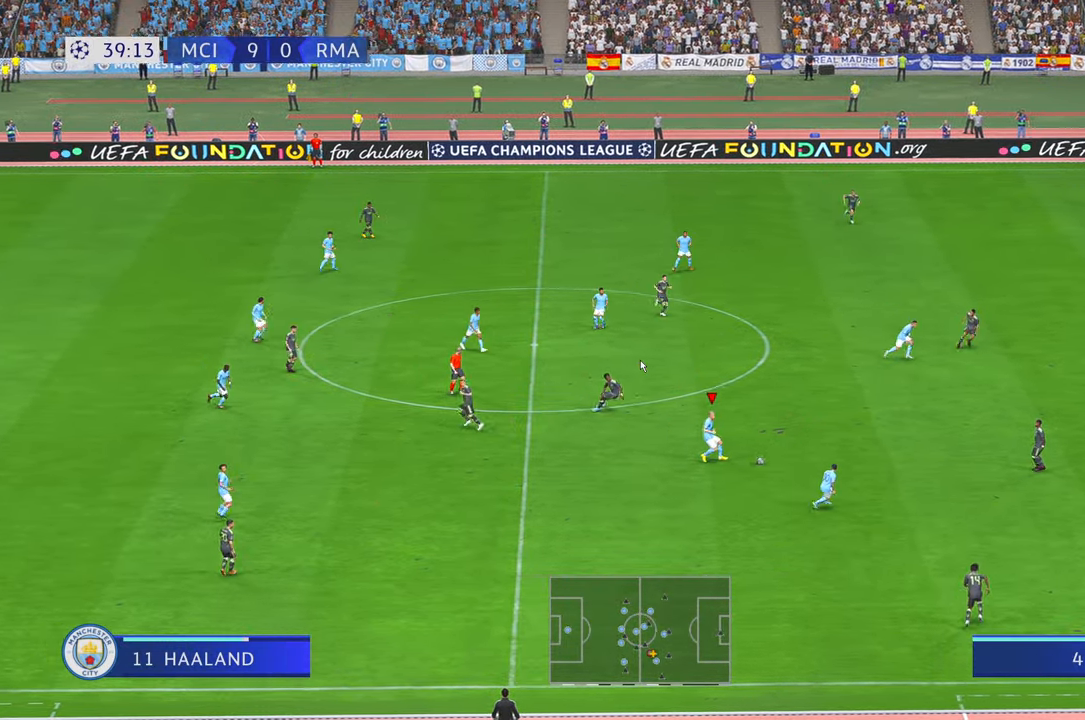
{"buttons": ["R2"], "left_stick": "up", "right_stick": "center", "events": [[200, "left_stick", "up"]]}